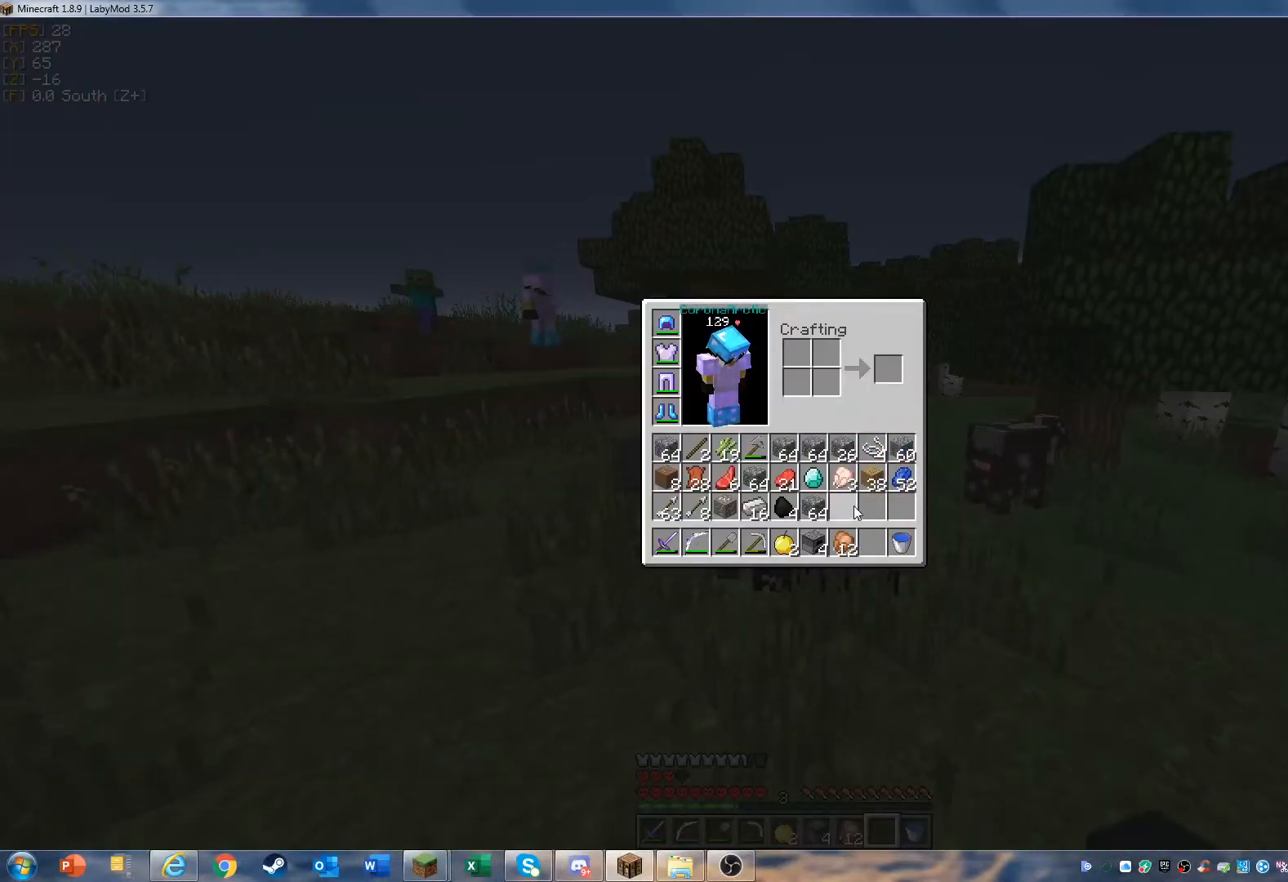
Gameplay with keyboard and mouse; each line is a JSON object with the keys and mouse buttons held at the frame after it. "events" lists presses ("down") and releases ("up") of "a", "d", "s", "w", "mouse_left" and "mouse_right" between this image and that frame as [ms after this image, input, new state], when the widget could be followed in between. "mouse_left", "mouse_right" = the "left", "right" buttons of the "mouse" list. No other keys are recorded. Fast repeated clicks can show as one long hold. Mouse movement is not recorded.
{"keys": [], "mouse": [], "events": []}
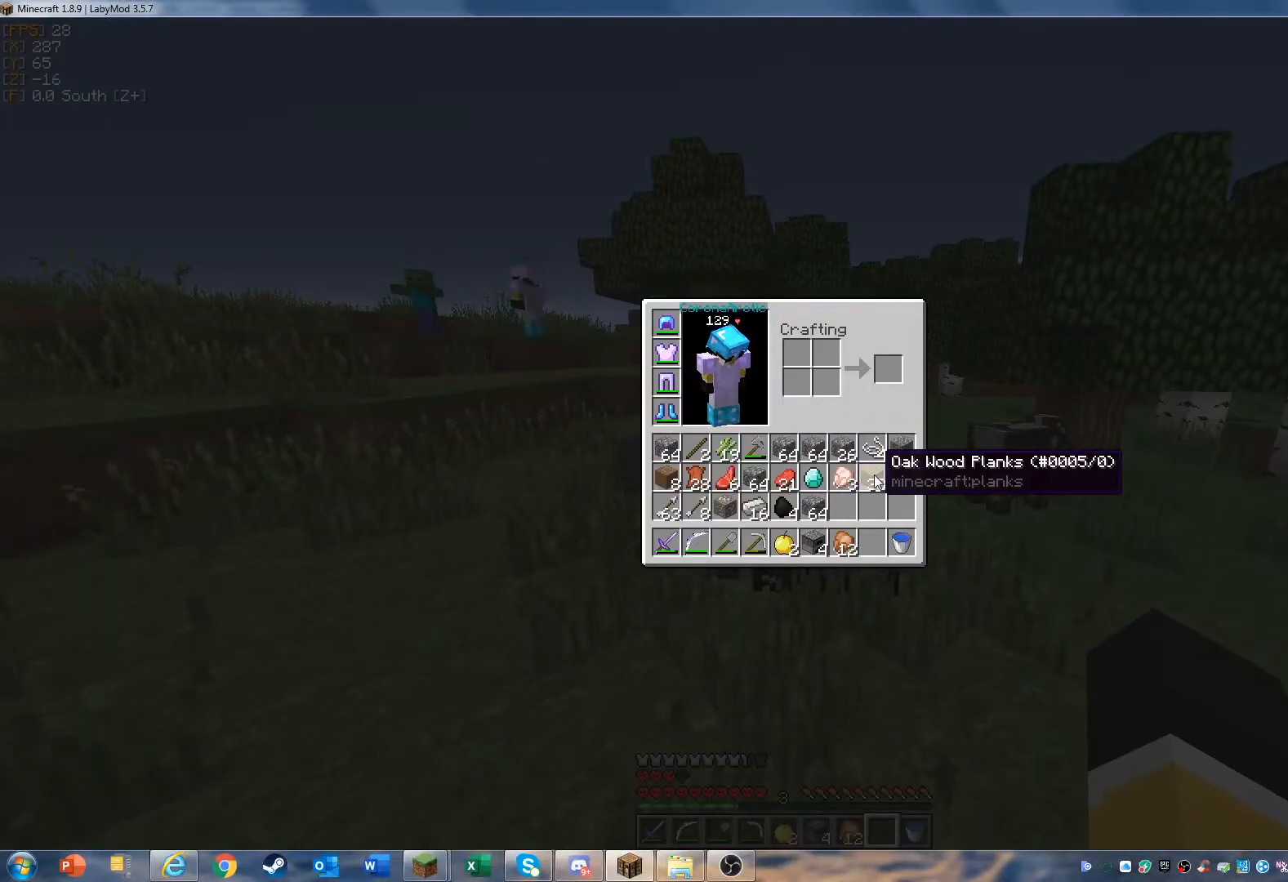
{"keys": [], "mouse": [], "events": [[167, "mouse_left", "down"], [333, "mouse_left", "up"]]}
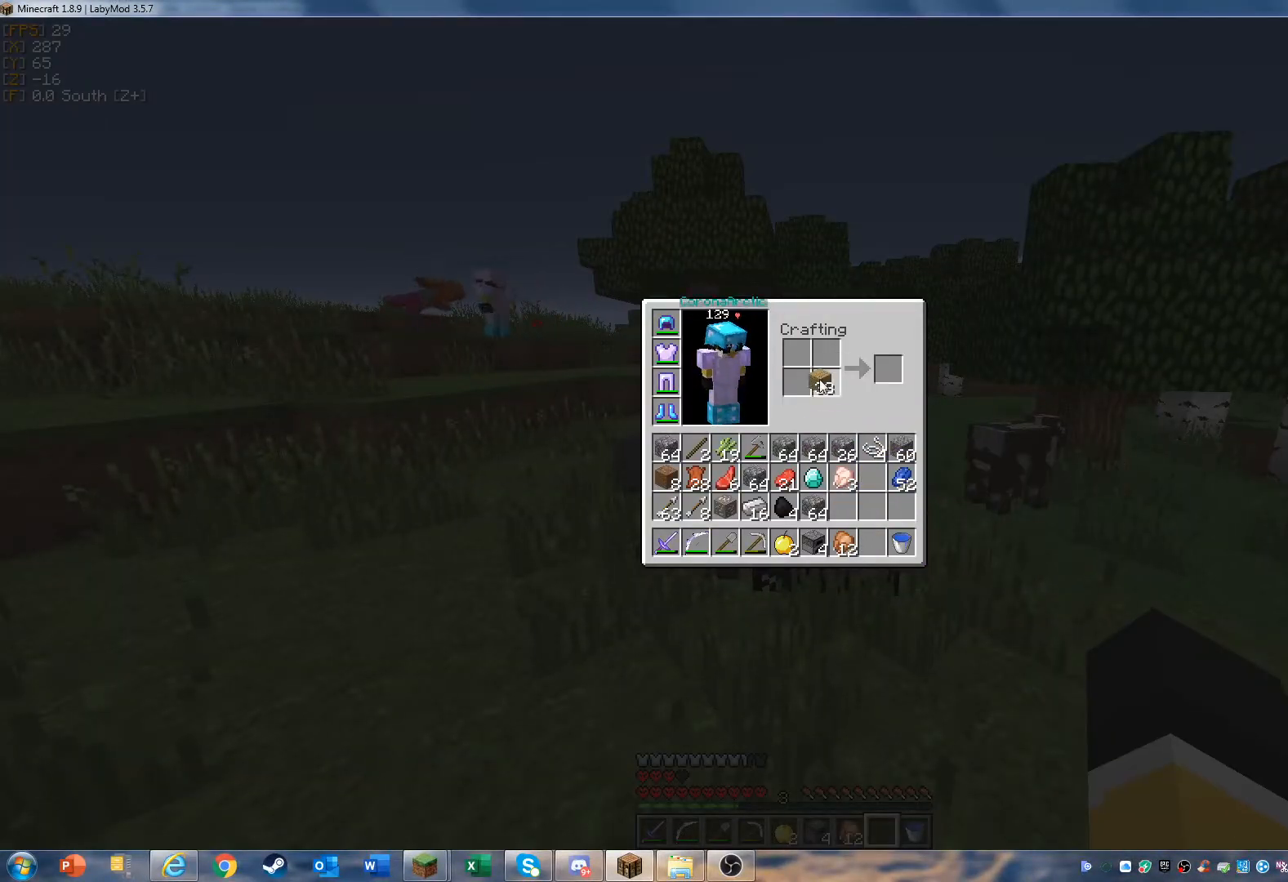
{"keys": [], "mouse": ["right"], "events": [[433, "mouse_right", "down"]]}
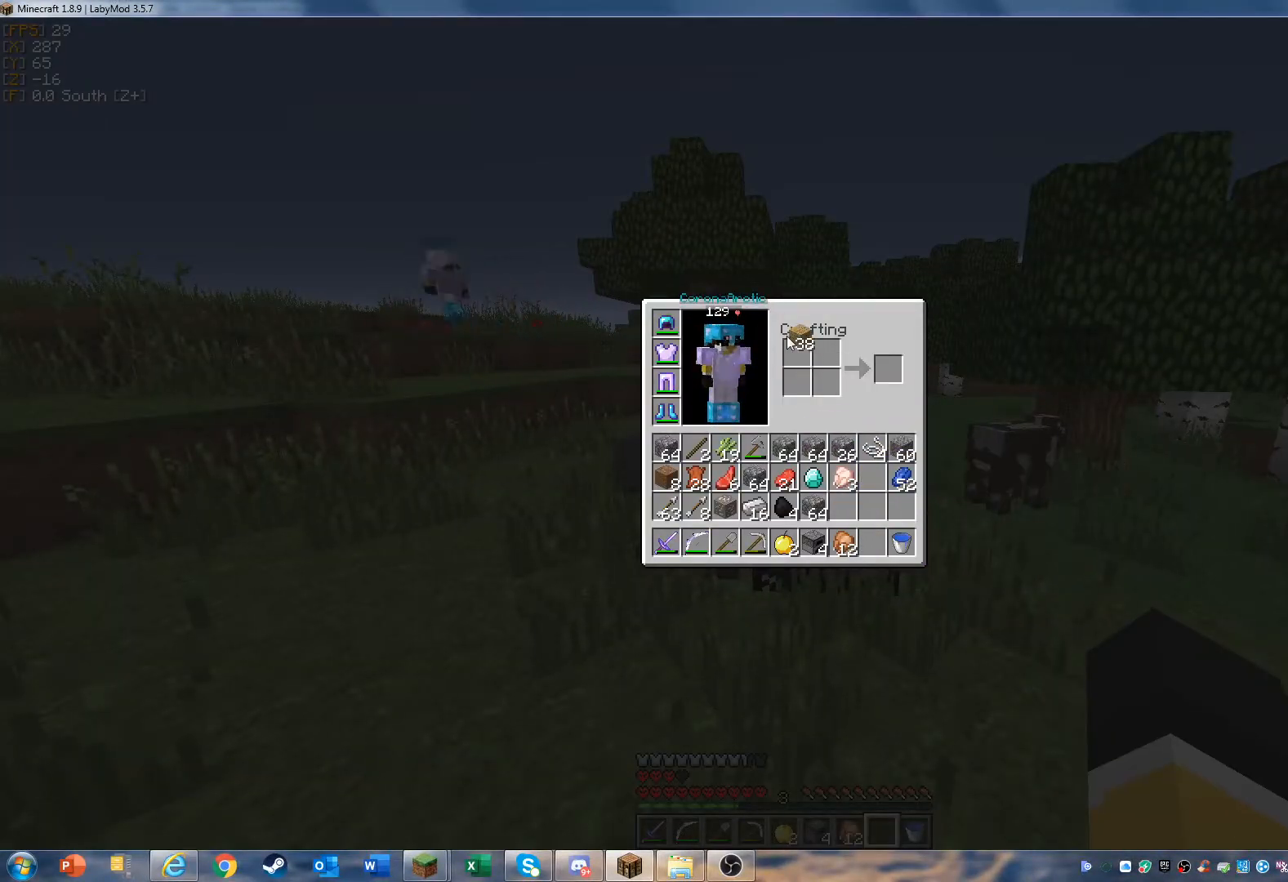
{"keys": [], "mouse": ["right"], "events": []}
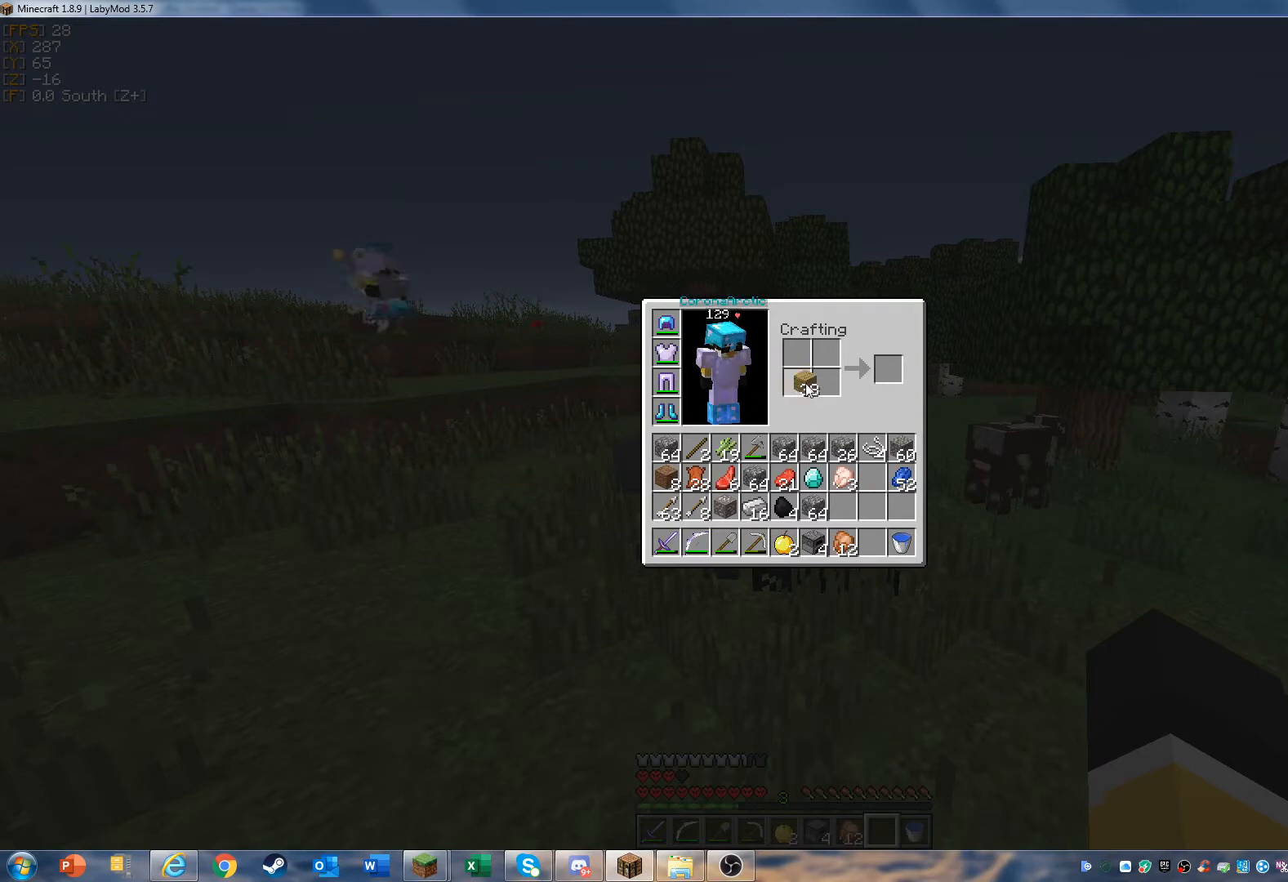
{"keys": [], "mouse": [], "events": [[100, "mouse_right", "up"]]}
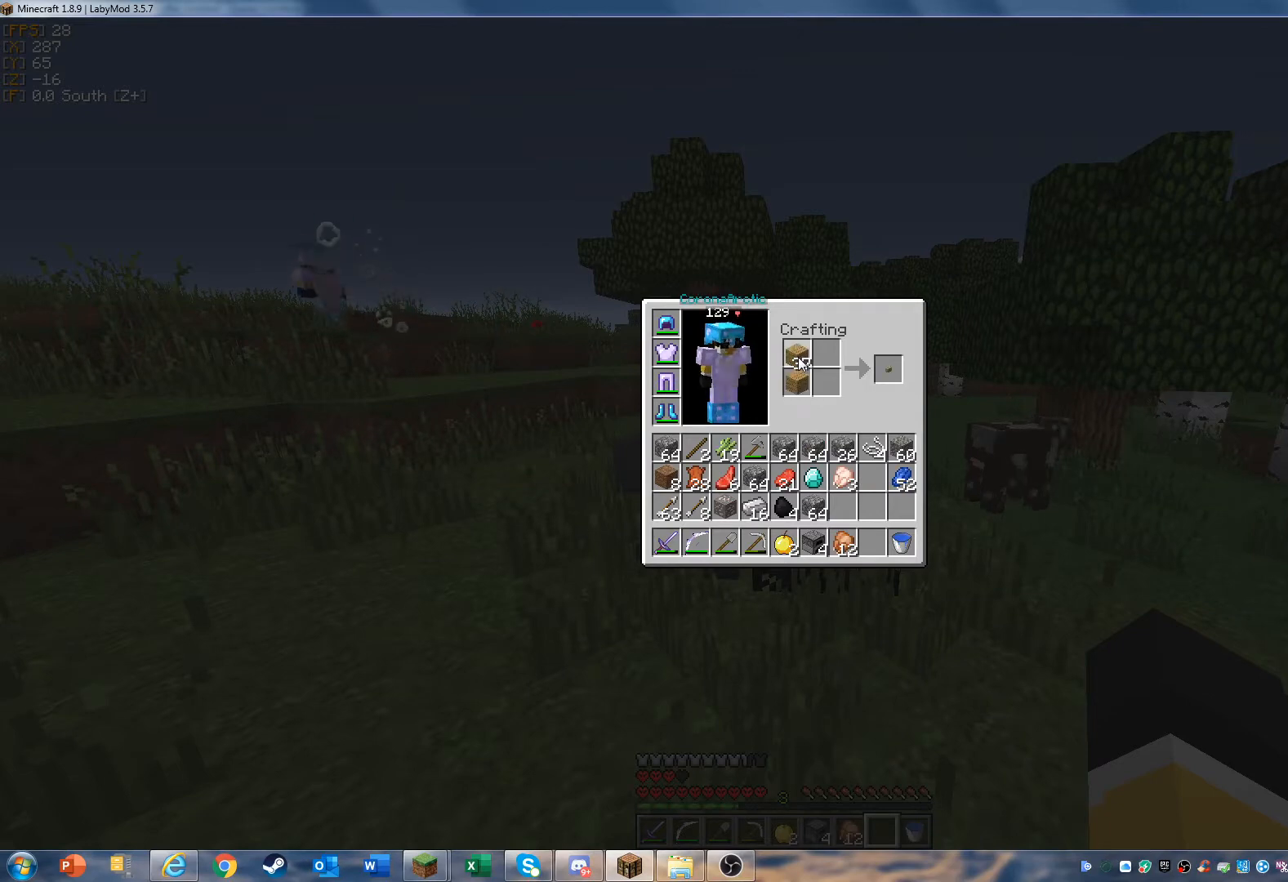
{"keys": [], "mouse": ["right"], "events": [[133, "mouse_right", "down"]]}
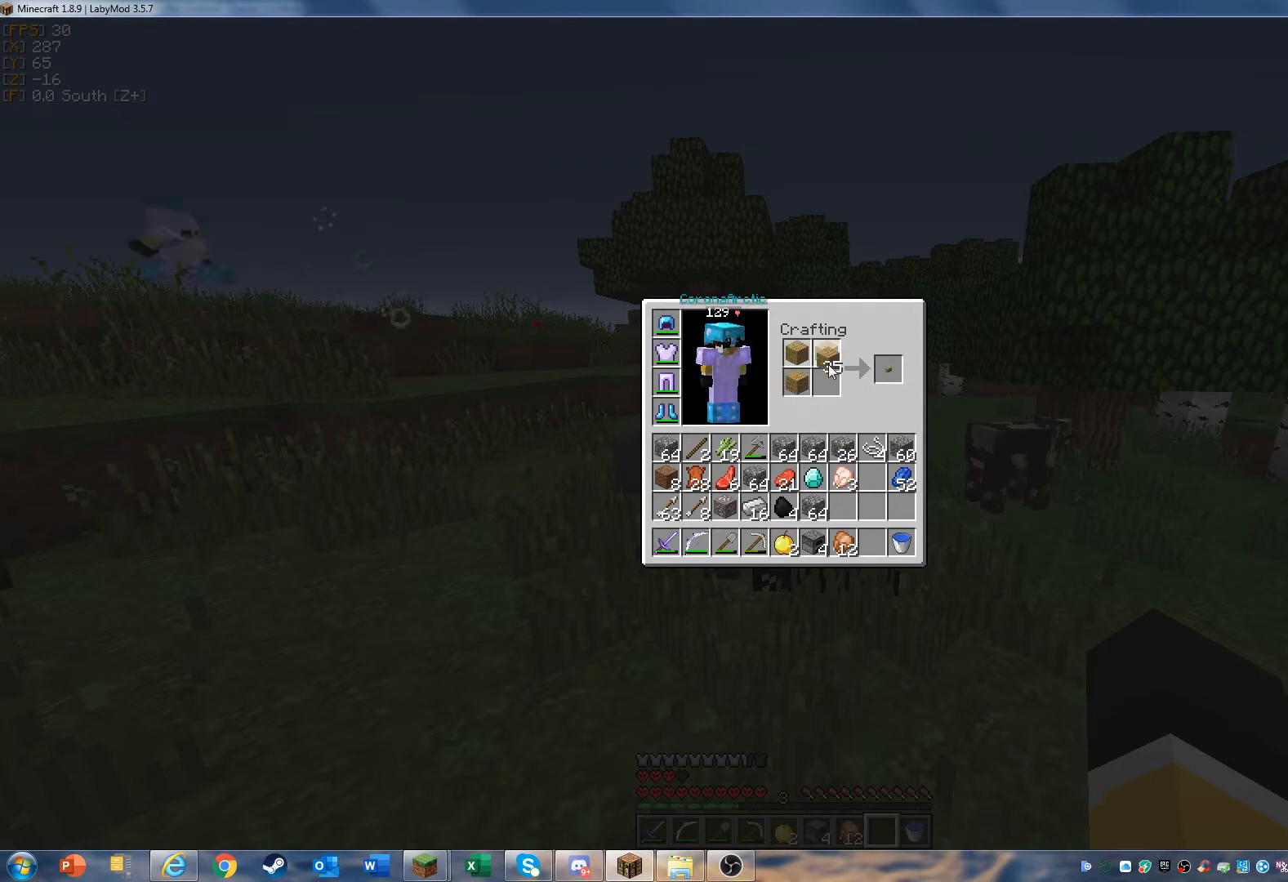
{"keys": [], "mouse": [], "events": [[300, "mouse_right", "up"]]}
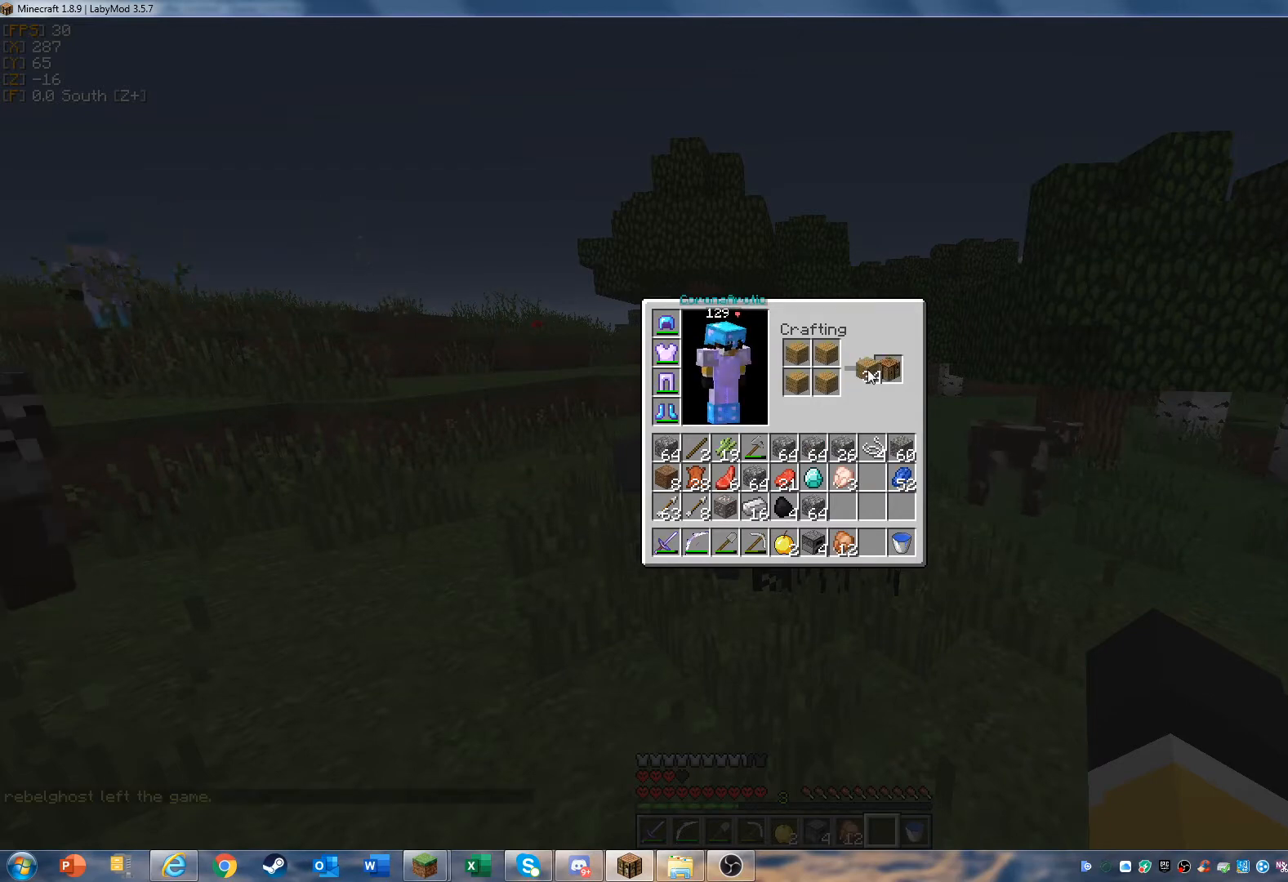
{"keys": [], "mouse": [], "events": [[400, "mouse_left", "down"], [467, "mouse_left", "up"]]}
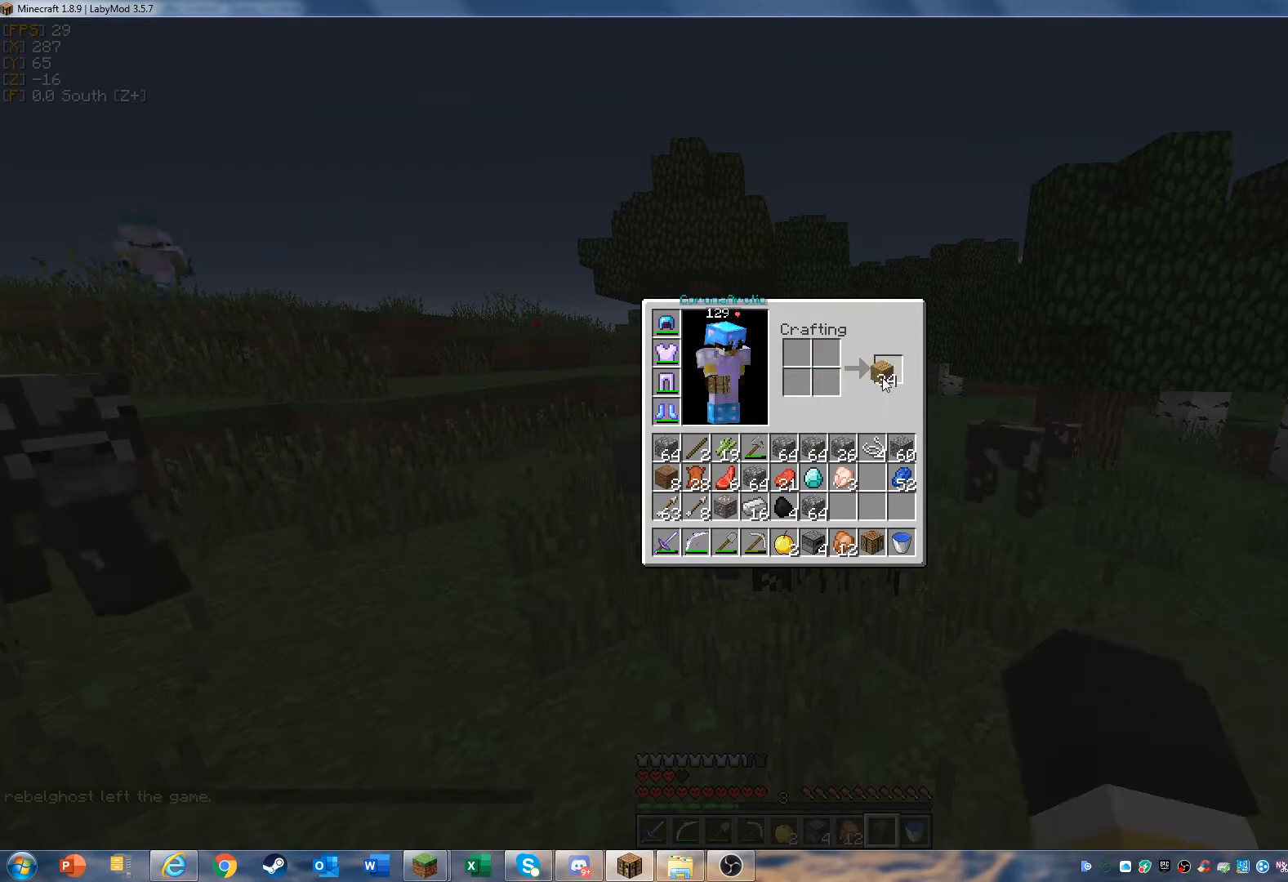
{"keys": [], "mouse": ["left"], "events": [[500, "mouse_left", "down"]]}
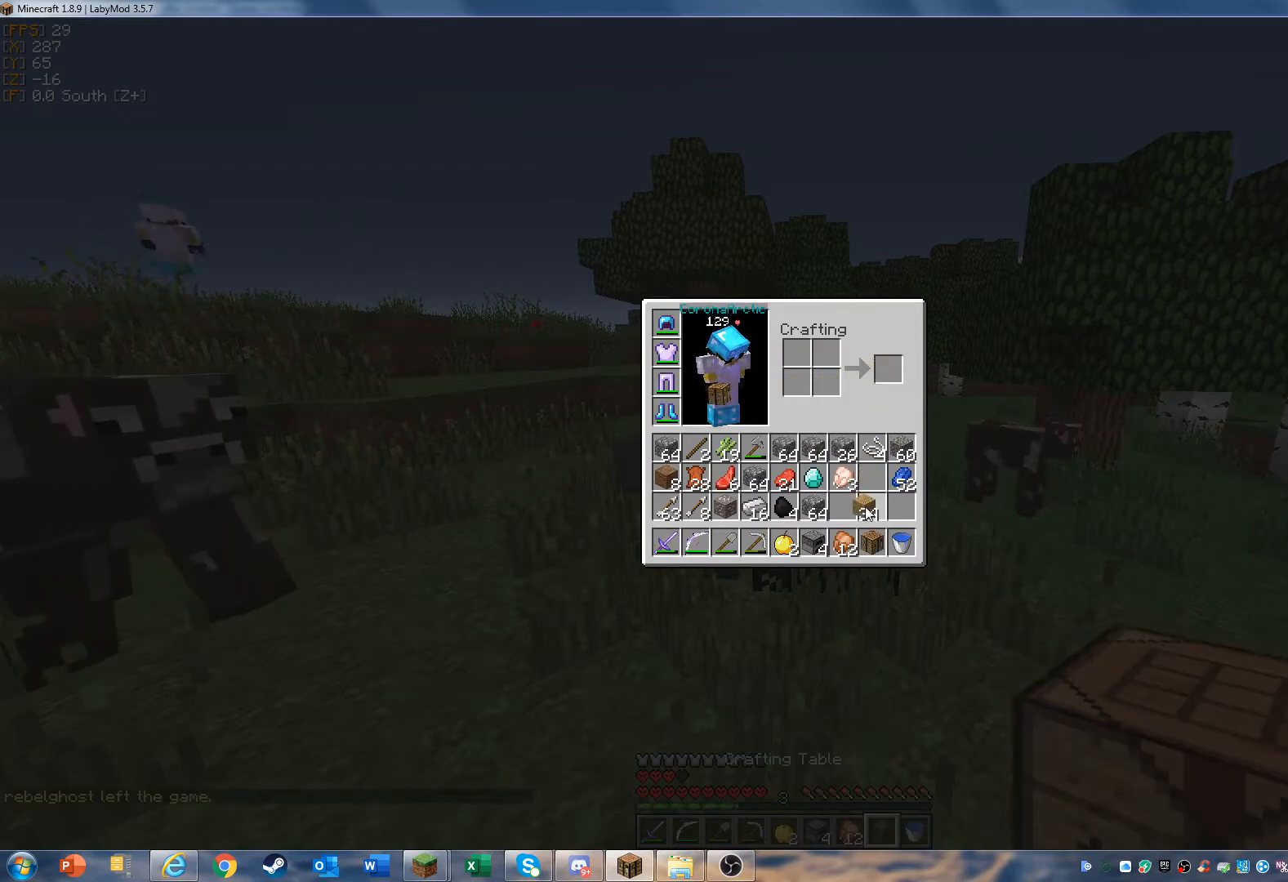
{"keys": [], "mouse": [], "events": [[67, "mouse_left", "up"]]}
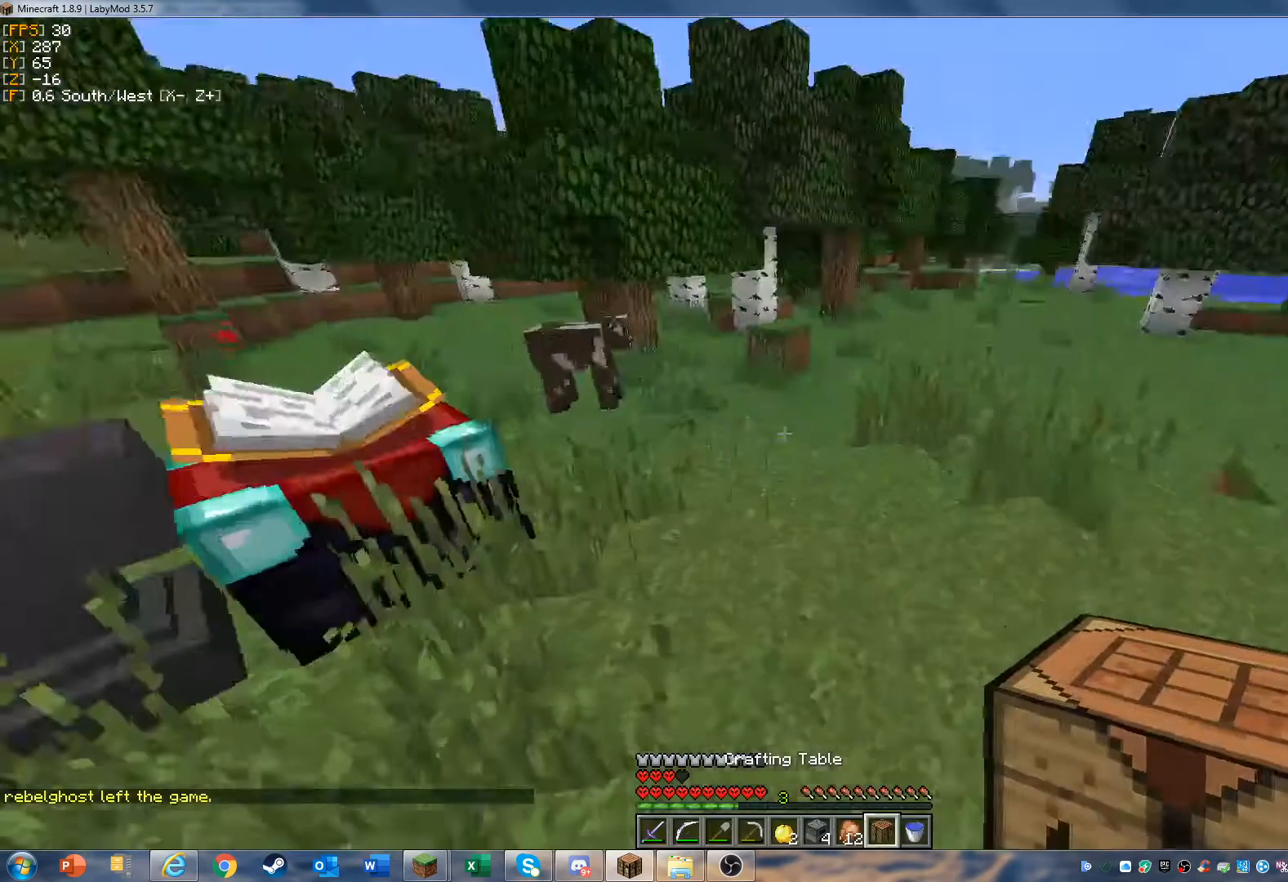
{"keys": [], "mouse": ["right"], "events": [[233, "mouse_right", "down"], [300, "mouse_right", "up"], [367, "mouse_right", "down"]]}
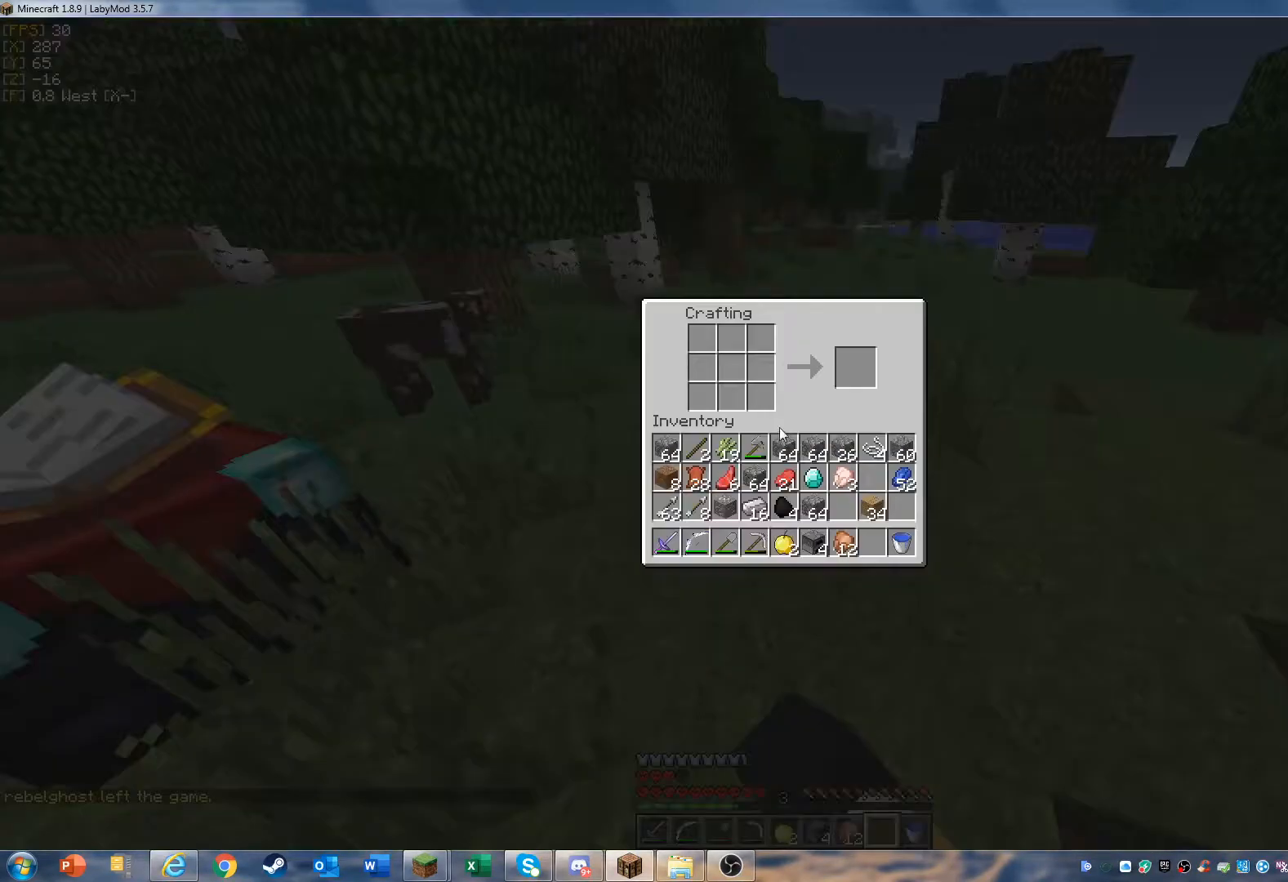
{"keys": [], "mouse": [], "events": [[67, "mouse_right", "up"]]}
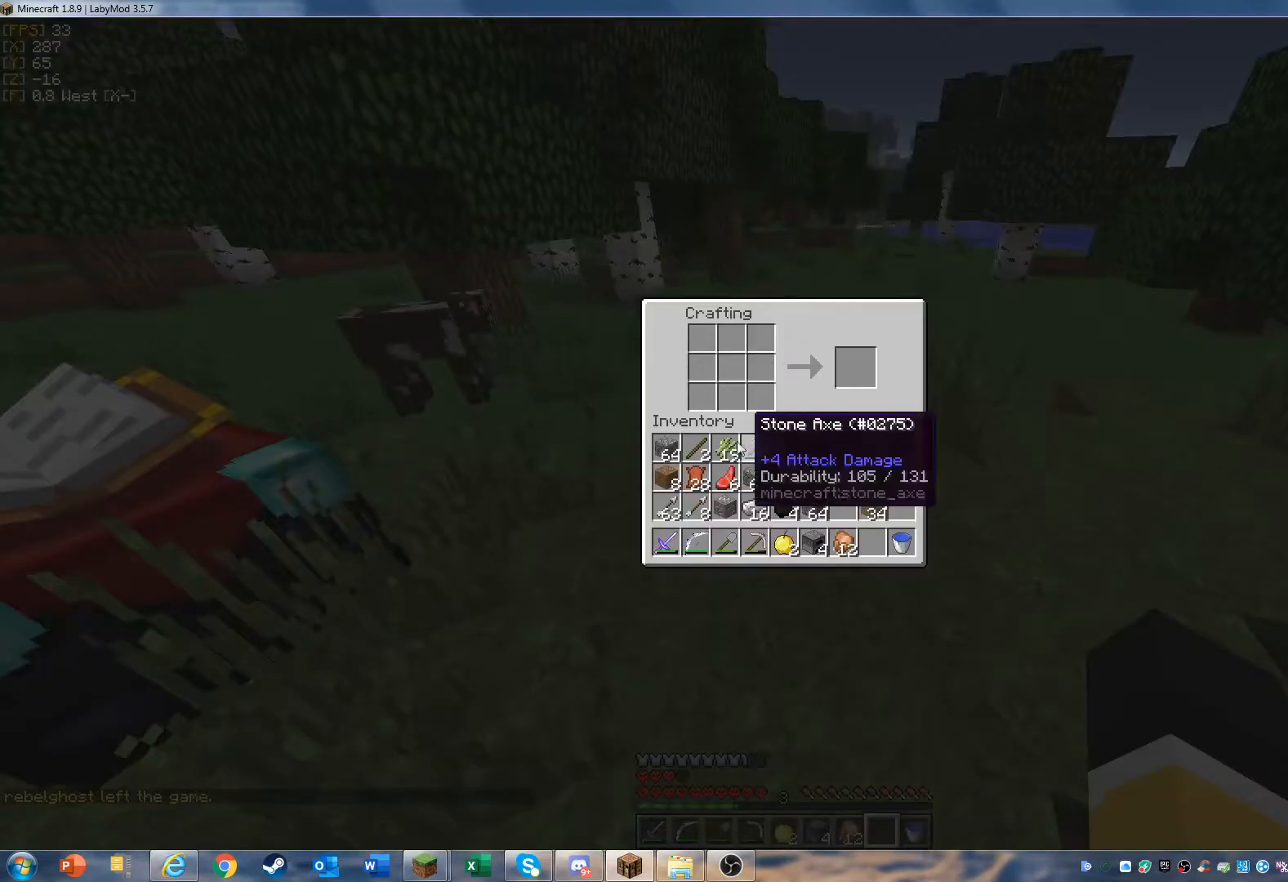
{"keys": [], "mouse": [], "events": []}
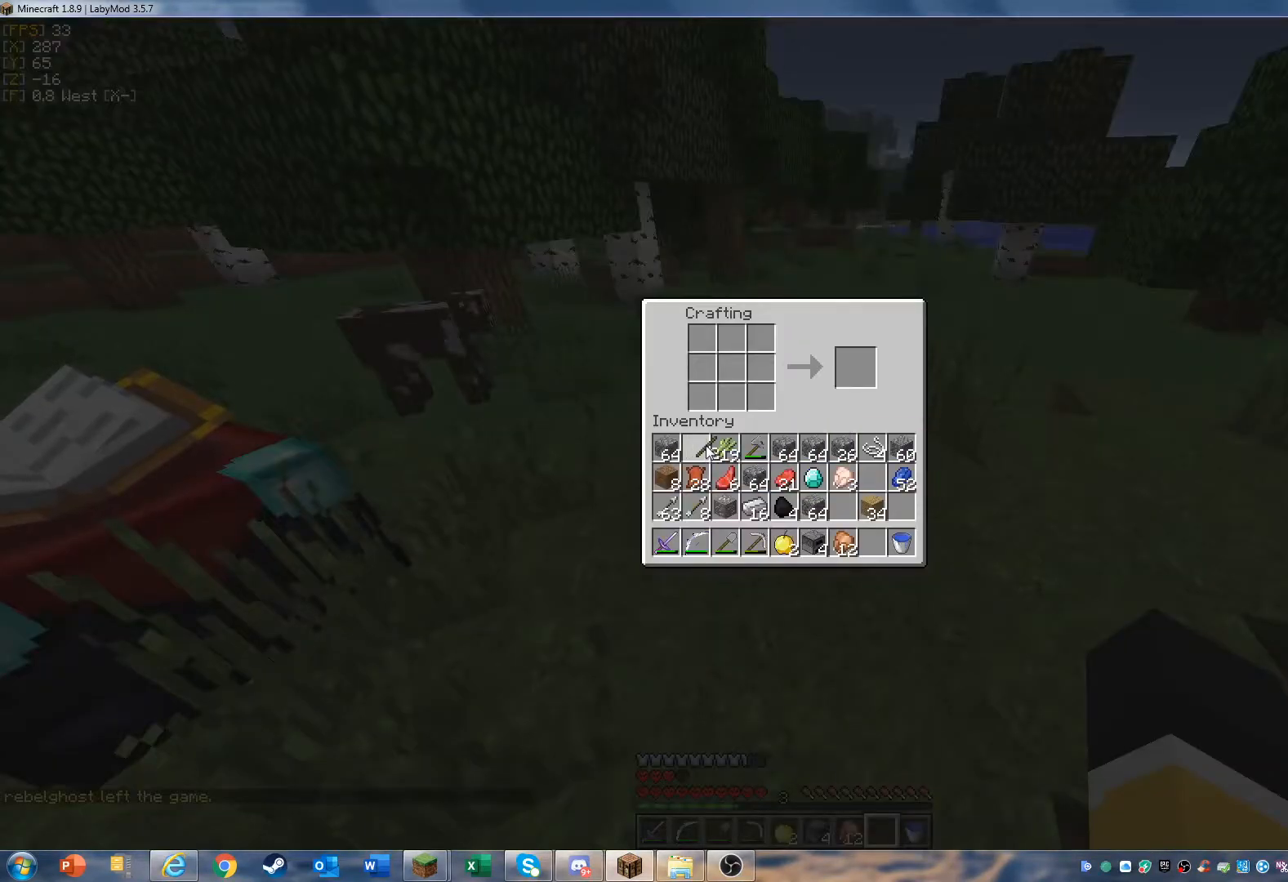
{"keys": [], "mouse": ["right"], "events": [[433, "mouse_right", "down"]]}
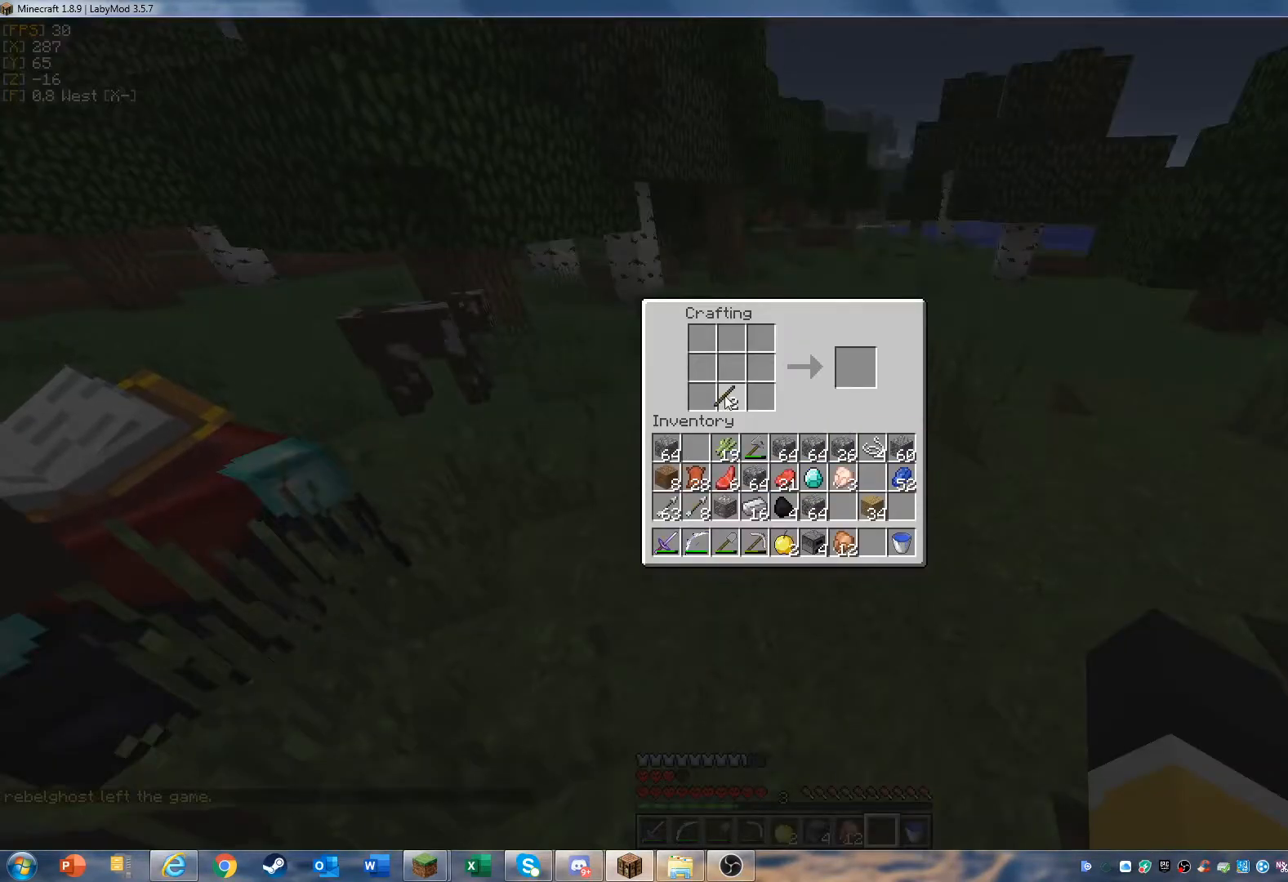
{"keys": [], "mouse": [], "events": [[67, "mouse_right", "up"]]}
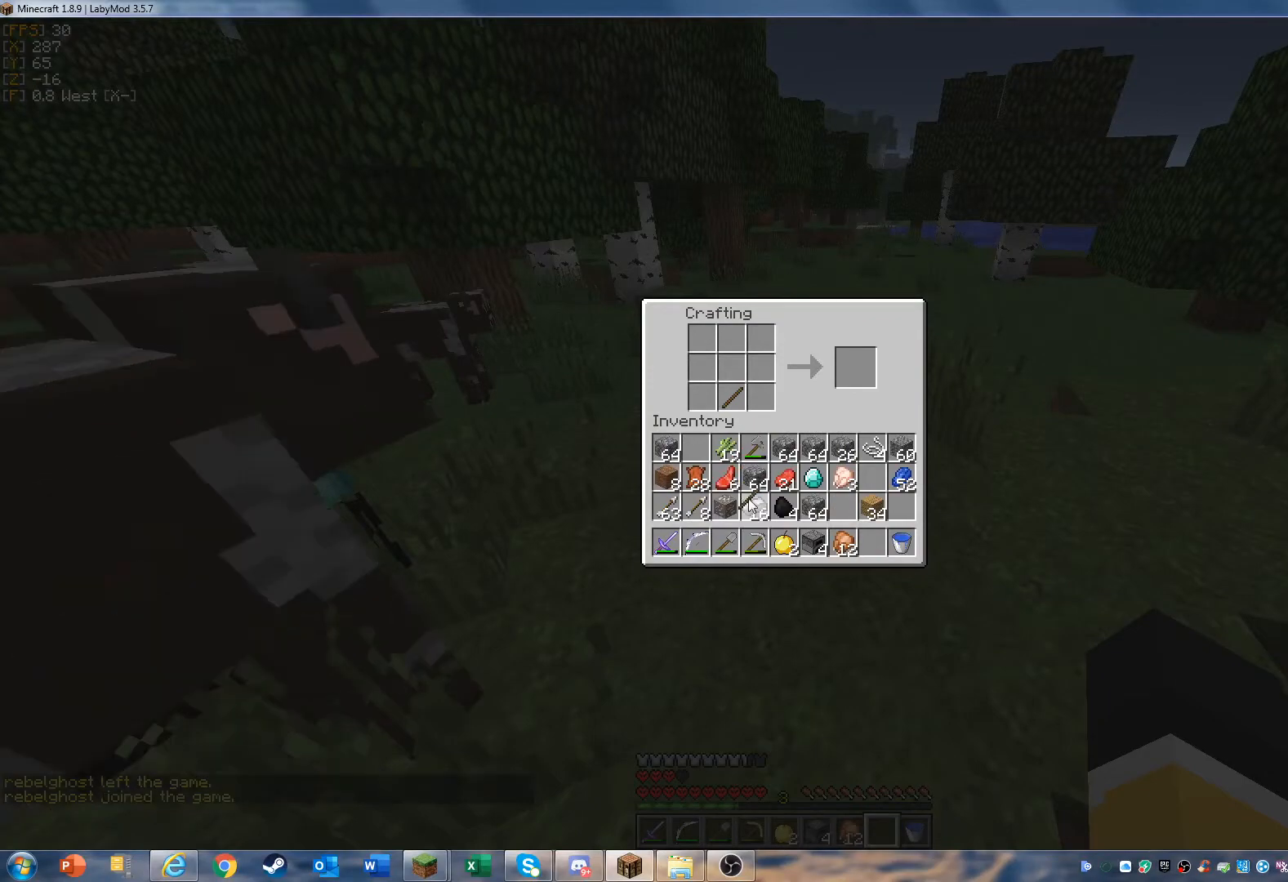
{"keys": [], "mouse": [], "events": [[200, "mouse_left", "down"], [300, "mouse_left", "up"]]}
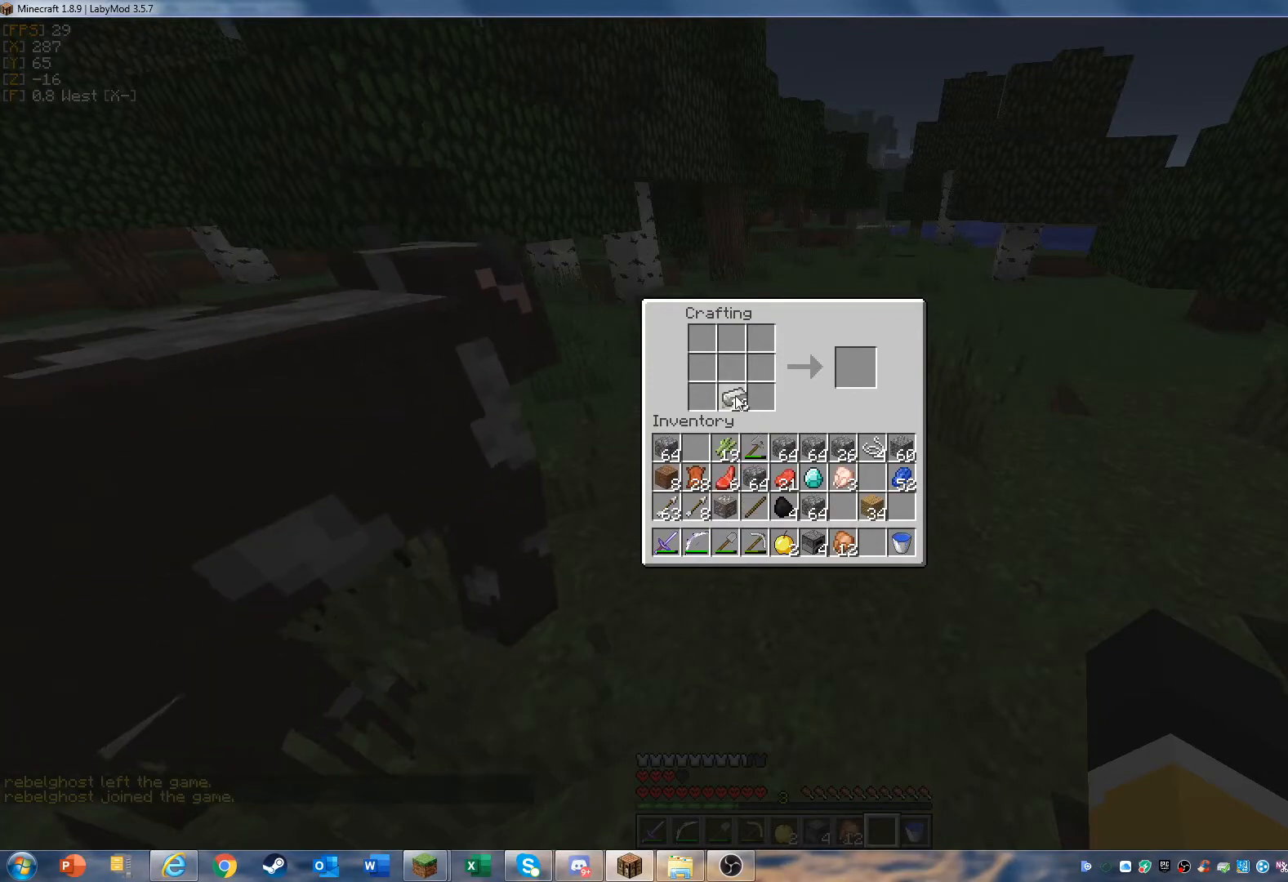
{"keys": [], "mouse": [], "events": []}
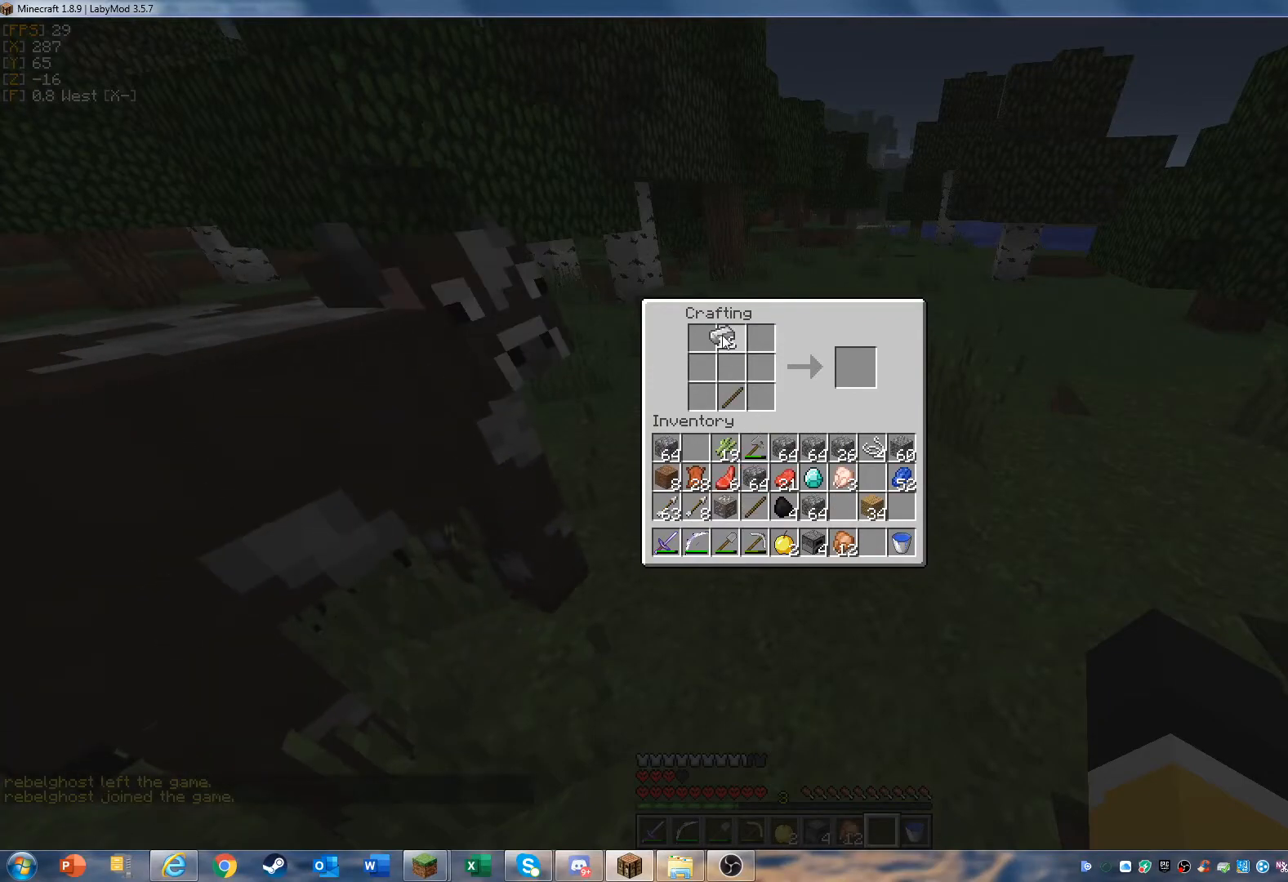
{"keys": [], "mouse": [], "events": [[200, "mouse_right", "down"], [500, "mouse_right", "up"]]}
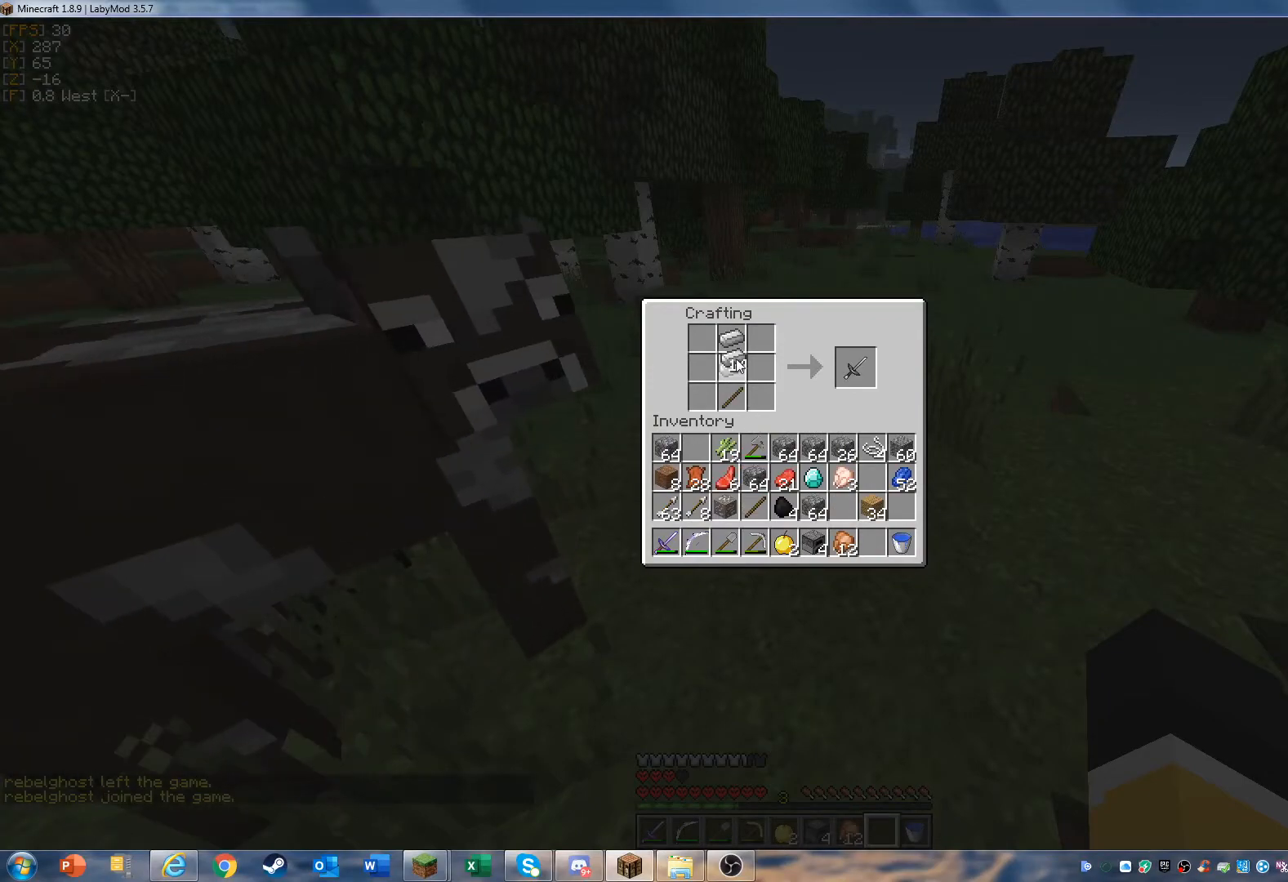
{"keys": [], "mouse": [], "events": []}
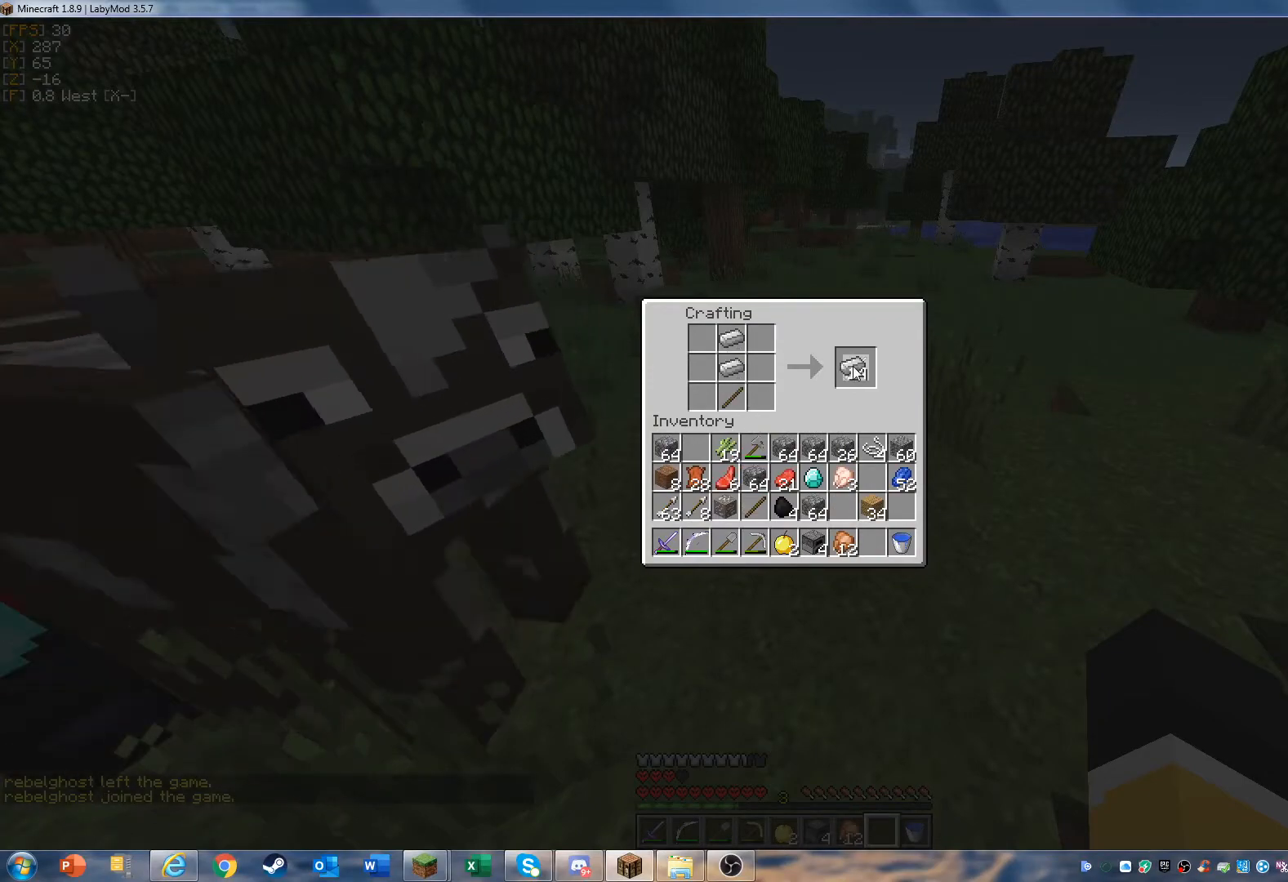
{"keys": [], "mouse": [], "events": [[33, "mouse_left", "down"], [200, "mouse_left", "up"]]}
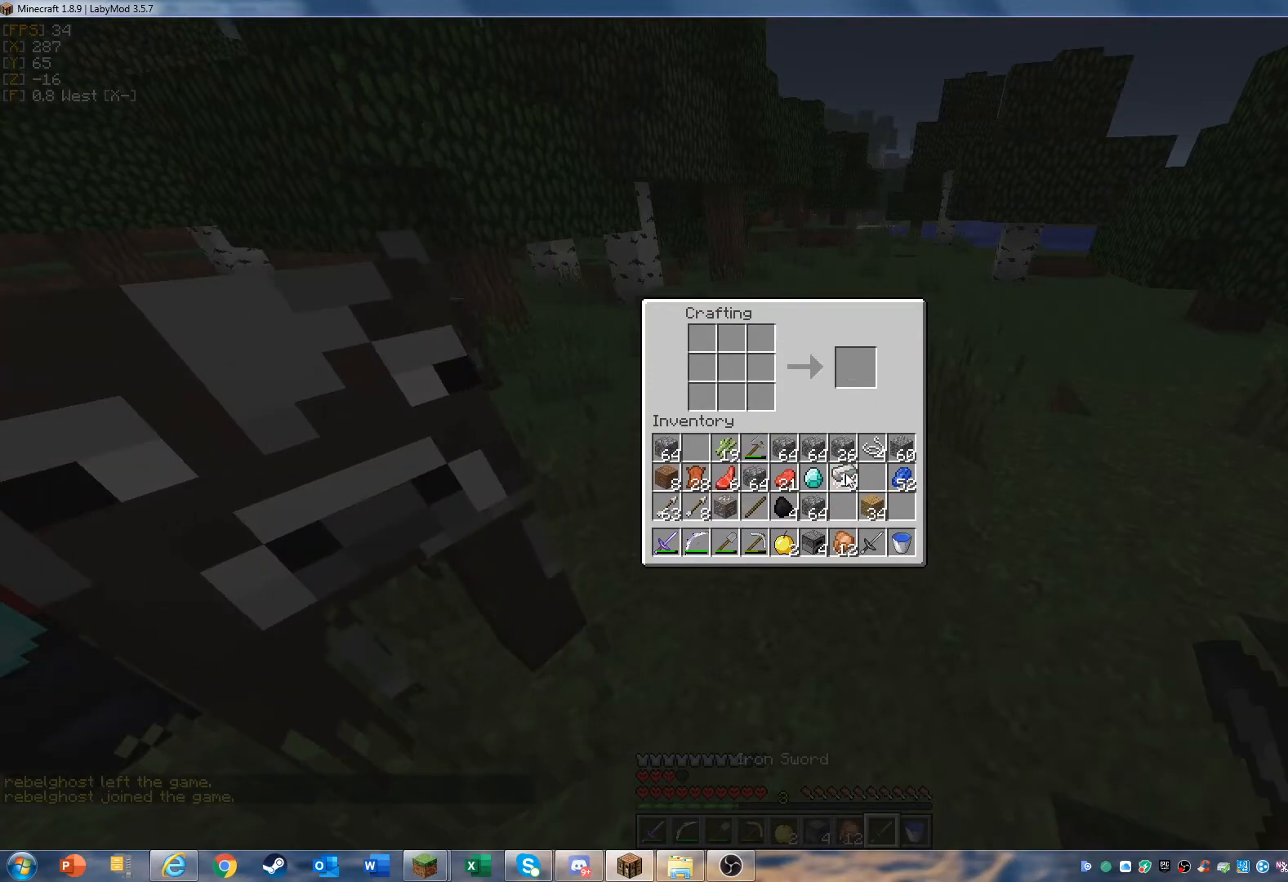
{"keys": [], "mouse": [], "events": [[367, "mouse_left", "down"], [500, "mouse_left", "up"]]}
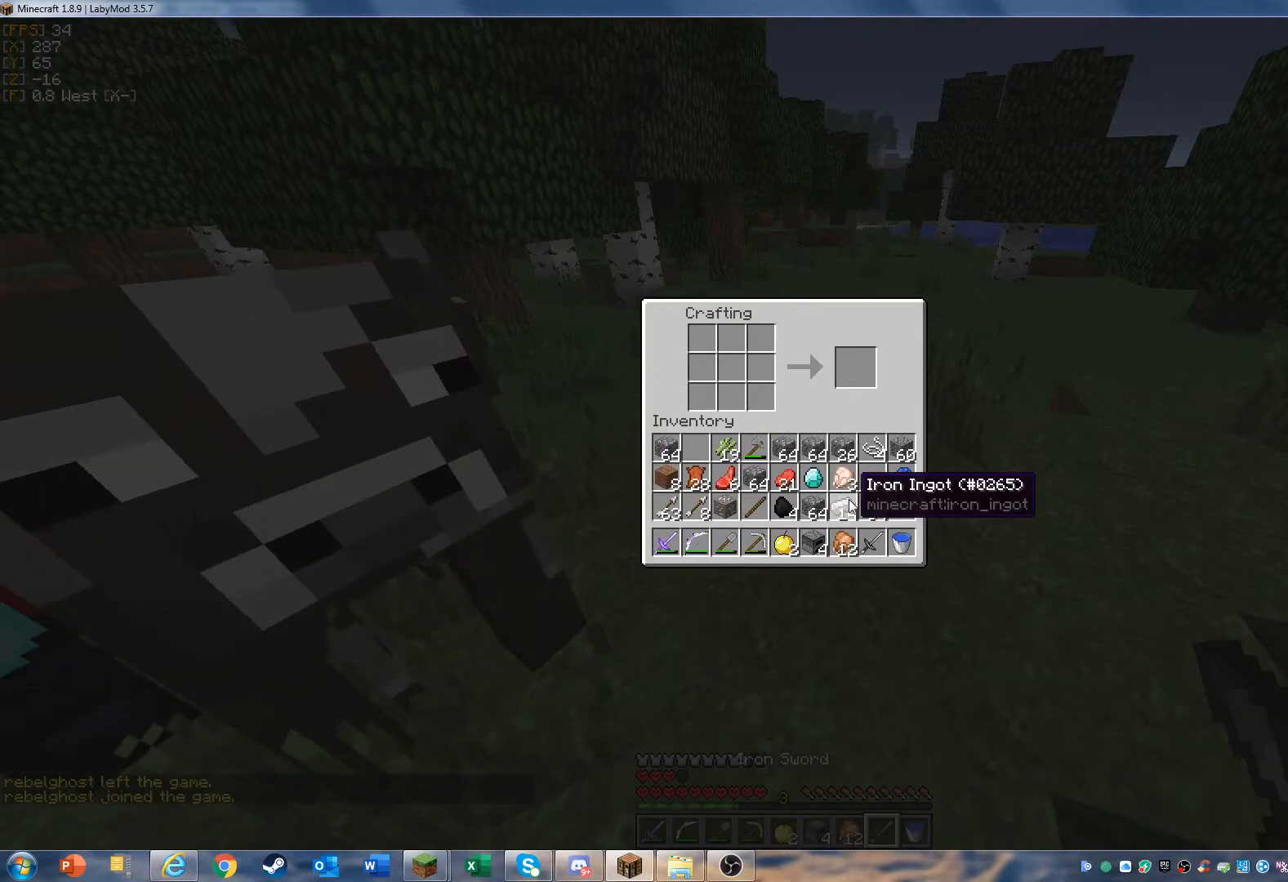
{"keys": [], "mouse": [], "events": []}
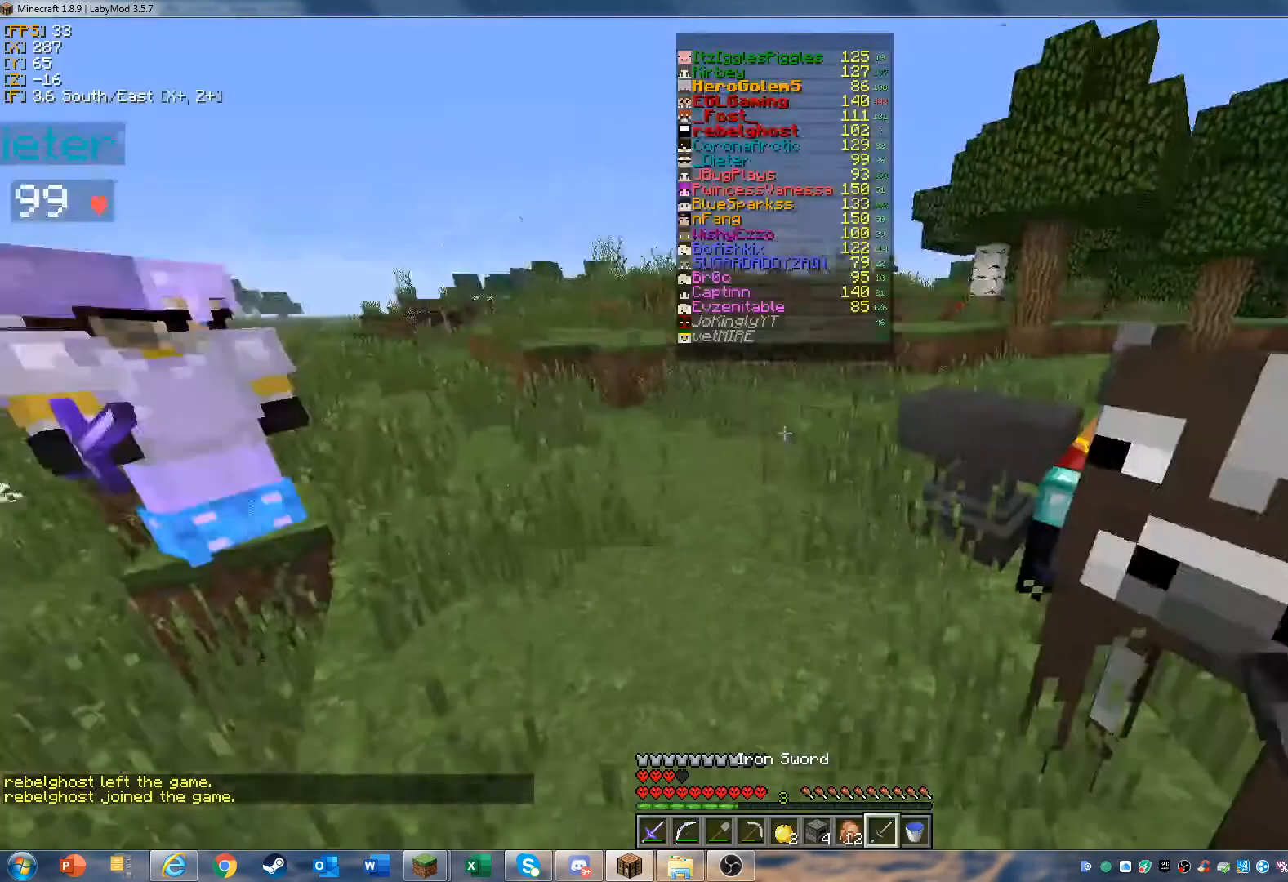
{"keys": [], "mouse": [], "events": []}
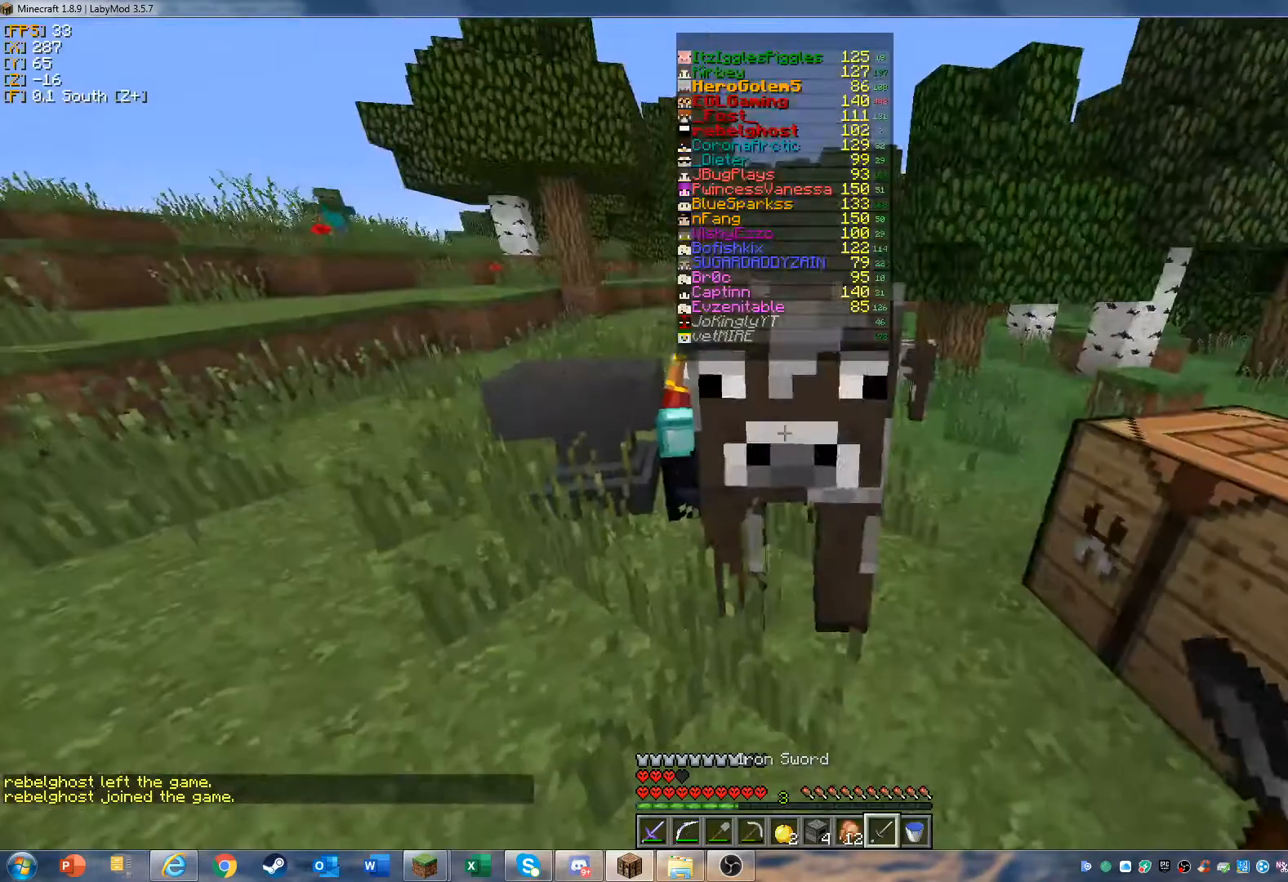
{"keys": [], "mouse": ["left"], "events": [[100, "mouse_left", "down"], [167, "mouse_left", "up"], [200, "w", "down"], [267, "mouse_left", "down"], [400, "mouse_left", "up"], [467, "mouse_left", "down"], [467, "w", "up"]]}
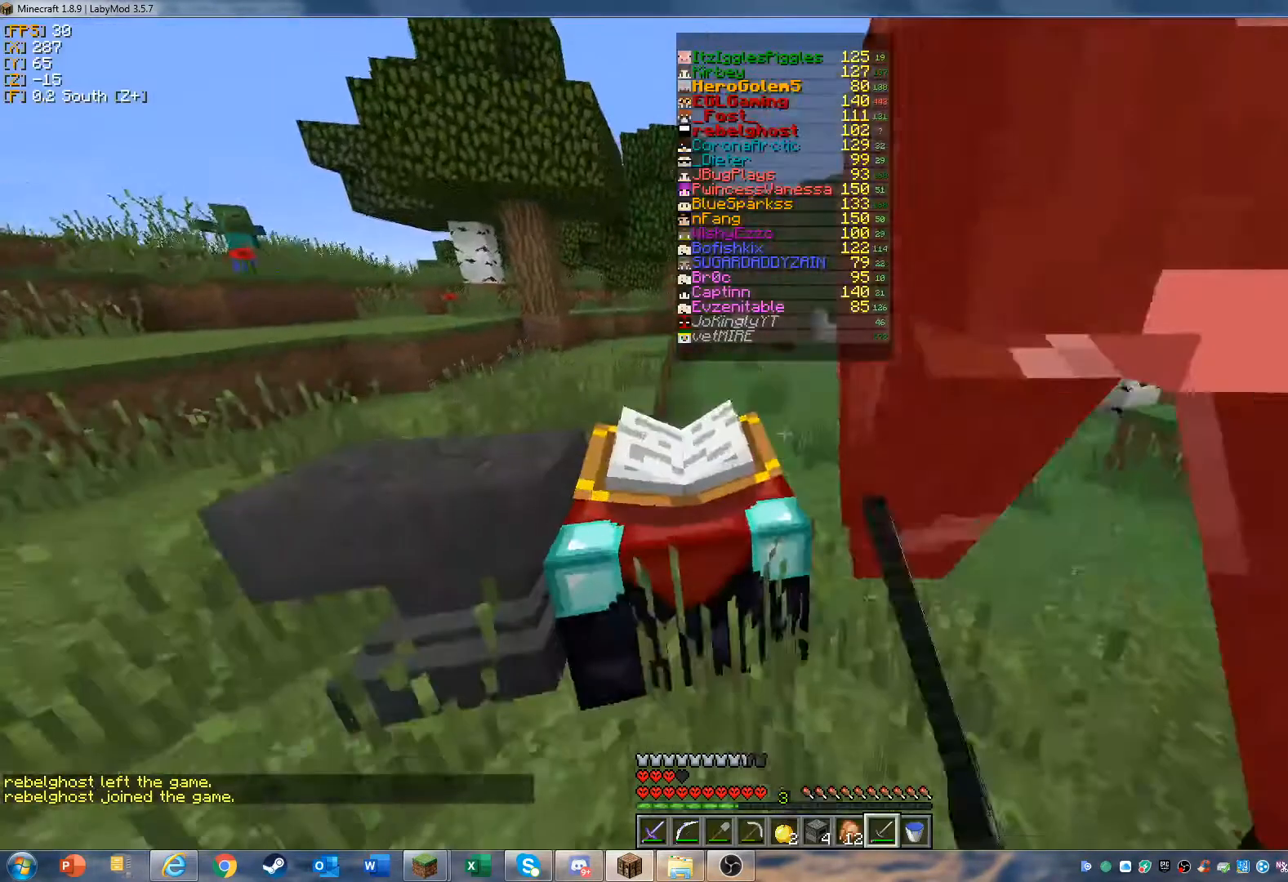
{"keys": [], "mouse": ["left"], "events": [[67, "mouse_left", "up"], [333, "mouse_left", "down"], [400, "mouse_left", "up"], [500, "mouse_left", "down"]]}
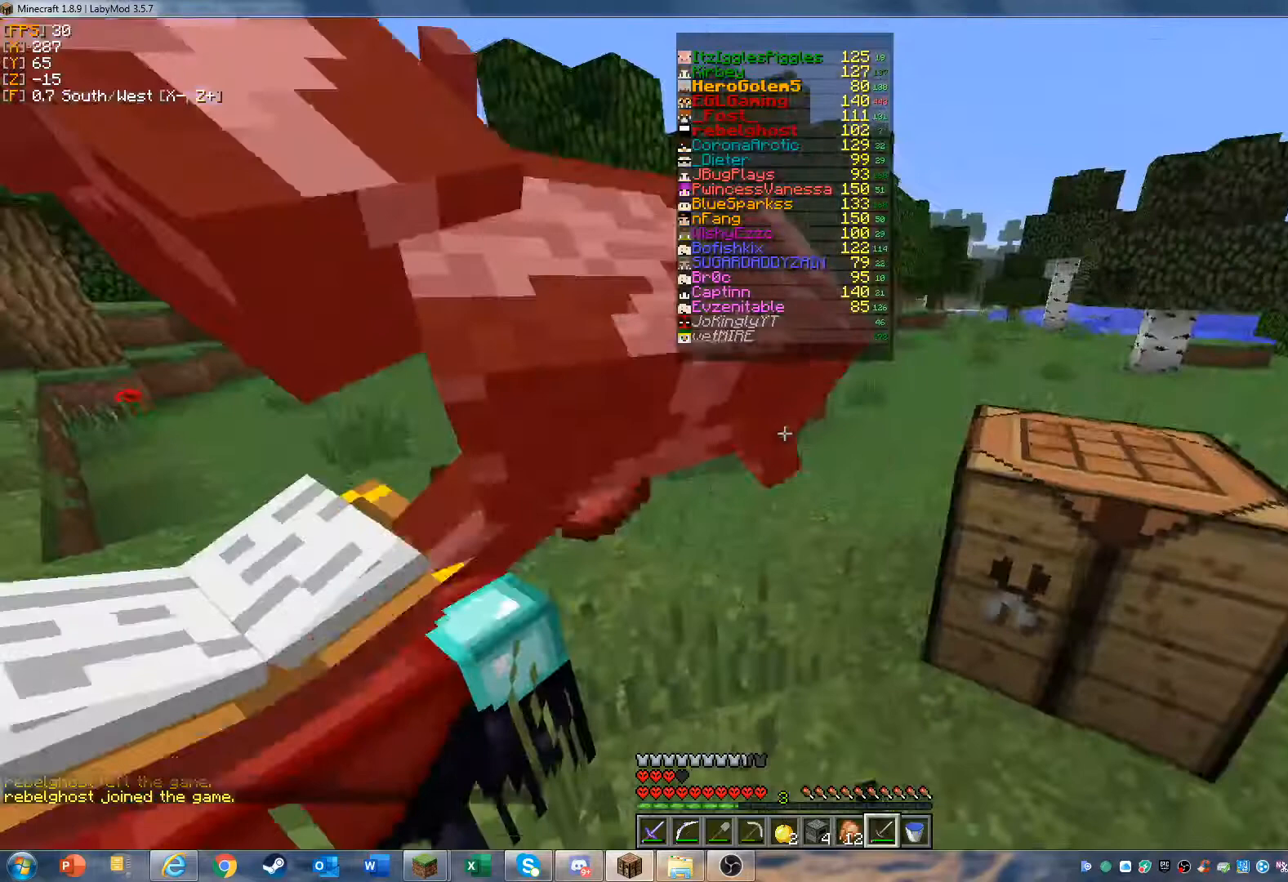
{"keys": [], "mouse": [], "events": [[133, "mouse_left", "up"]]}
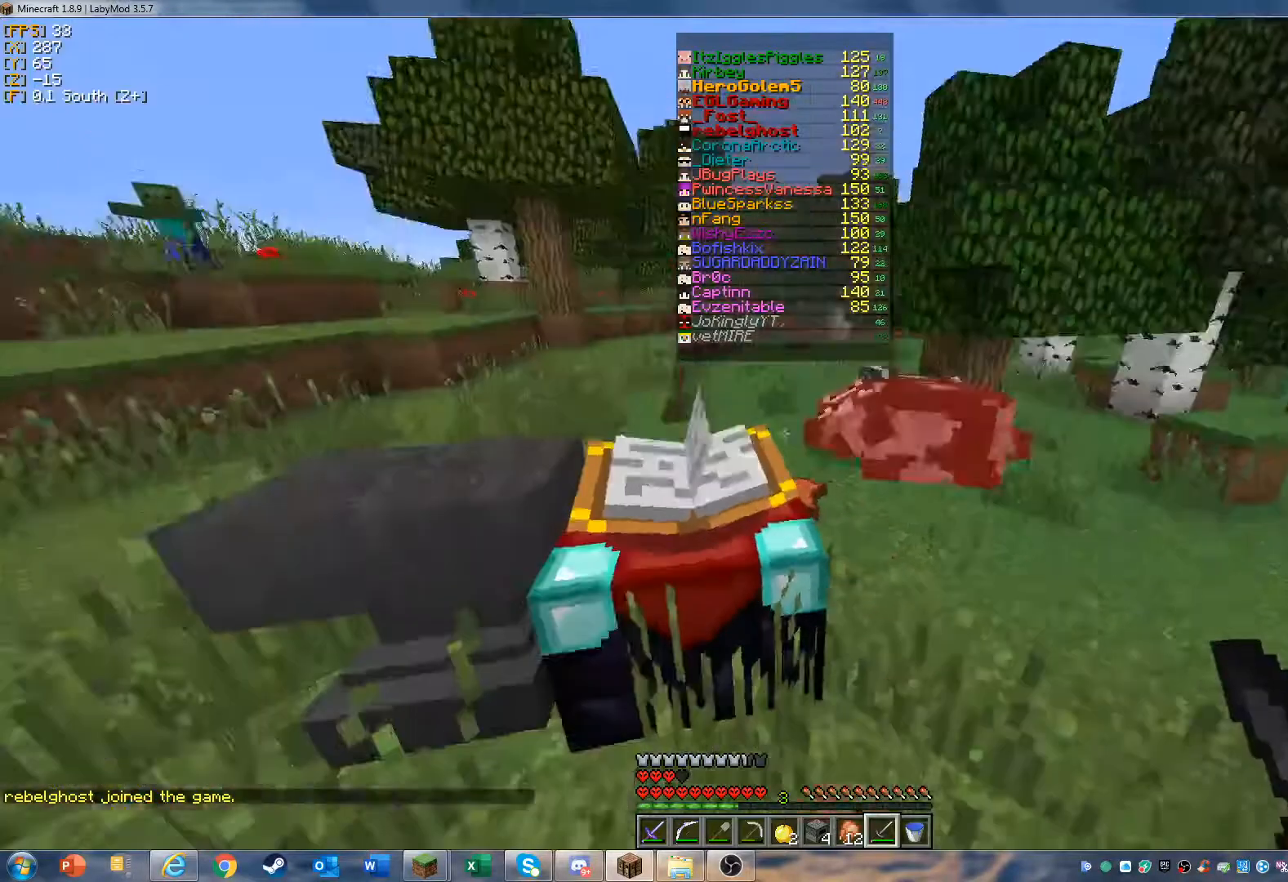
{"keys": [], "mouse": [], "events": []}
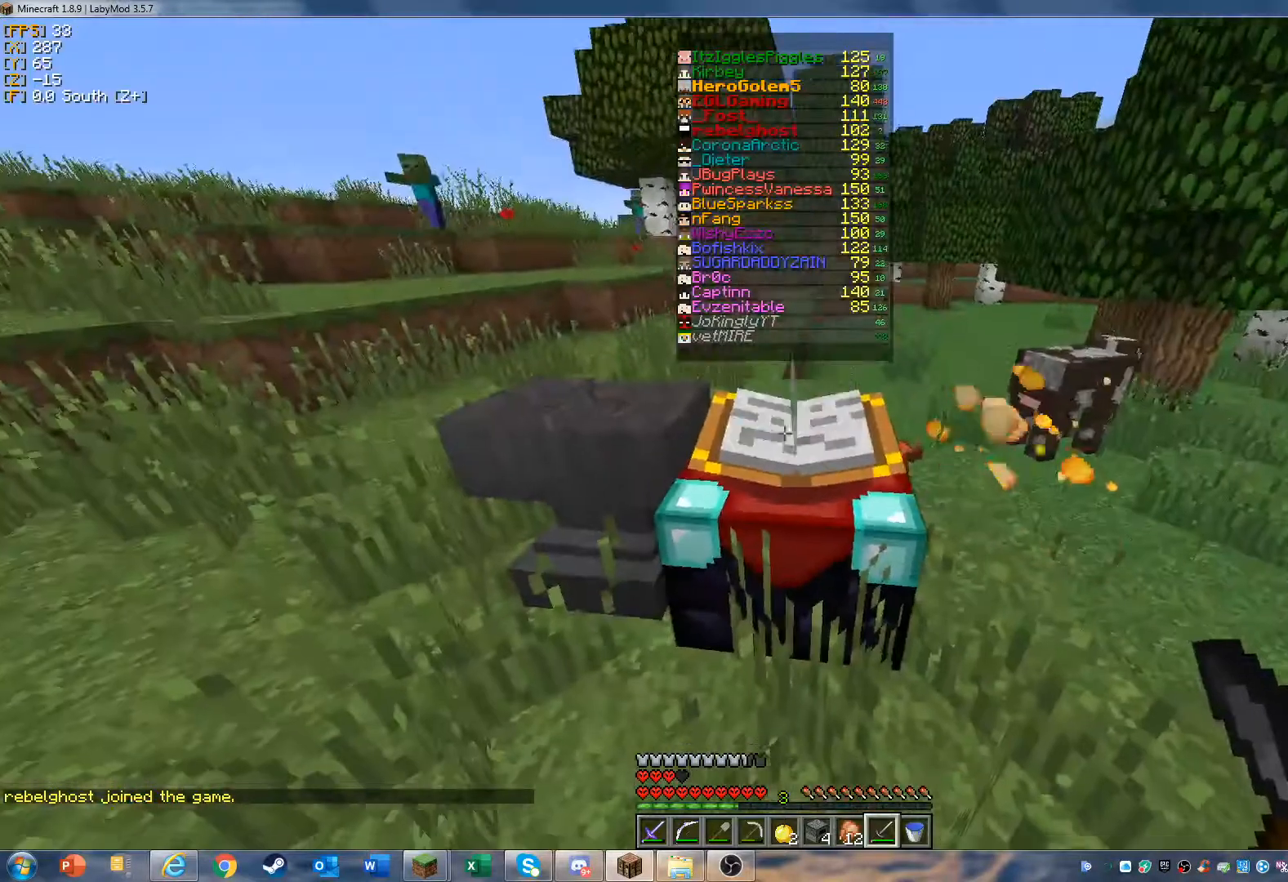
{"keys": [], "mouse": [], "events": [[133, "mouse_right", "down"], [233, "mouse_right", "up"]]}
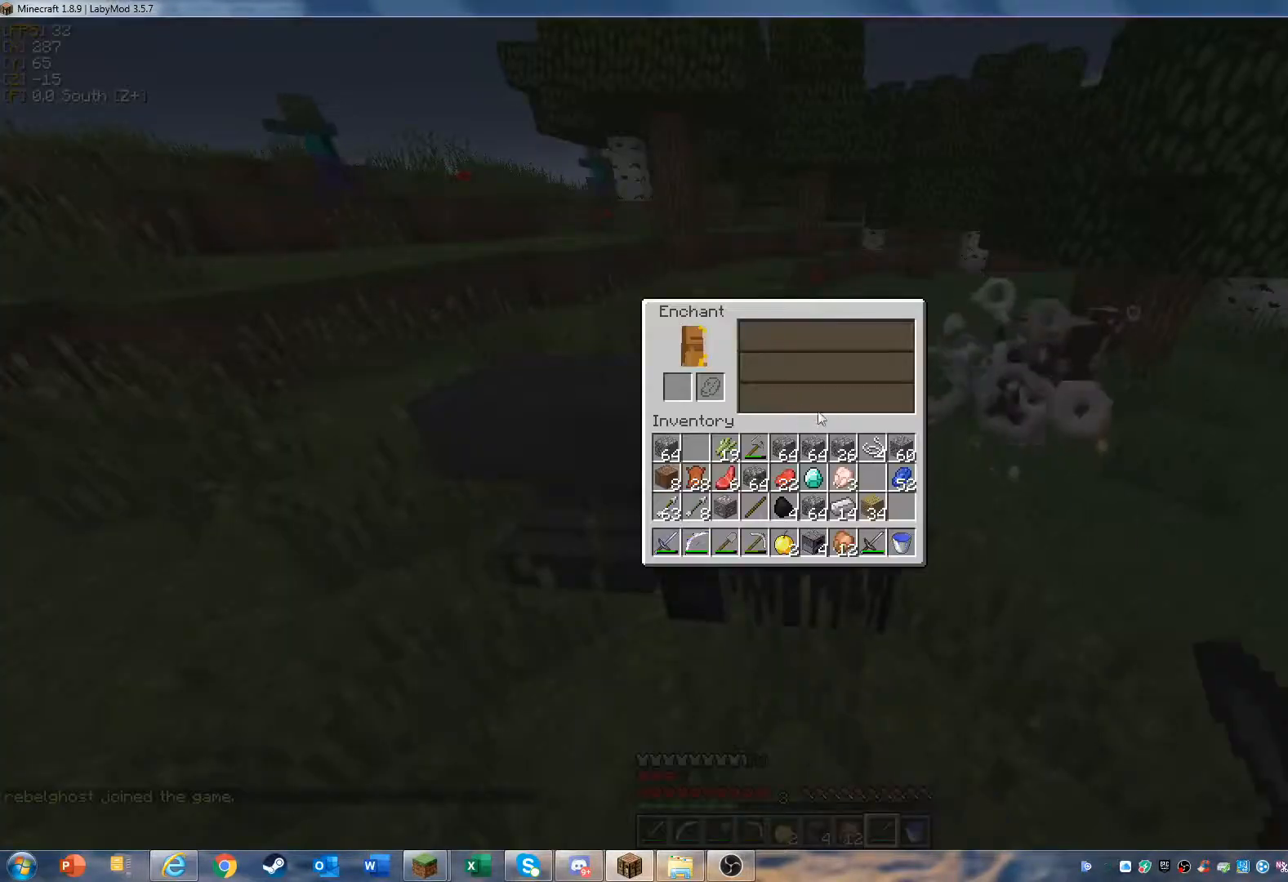
{"keys": [], "mouse": [], "events": []}
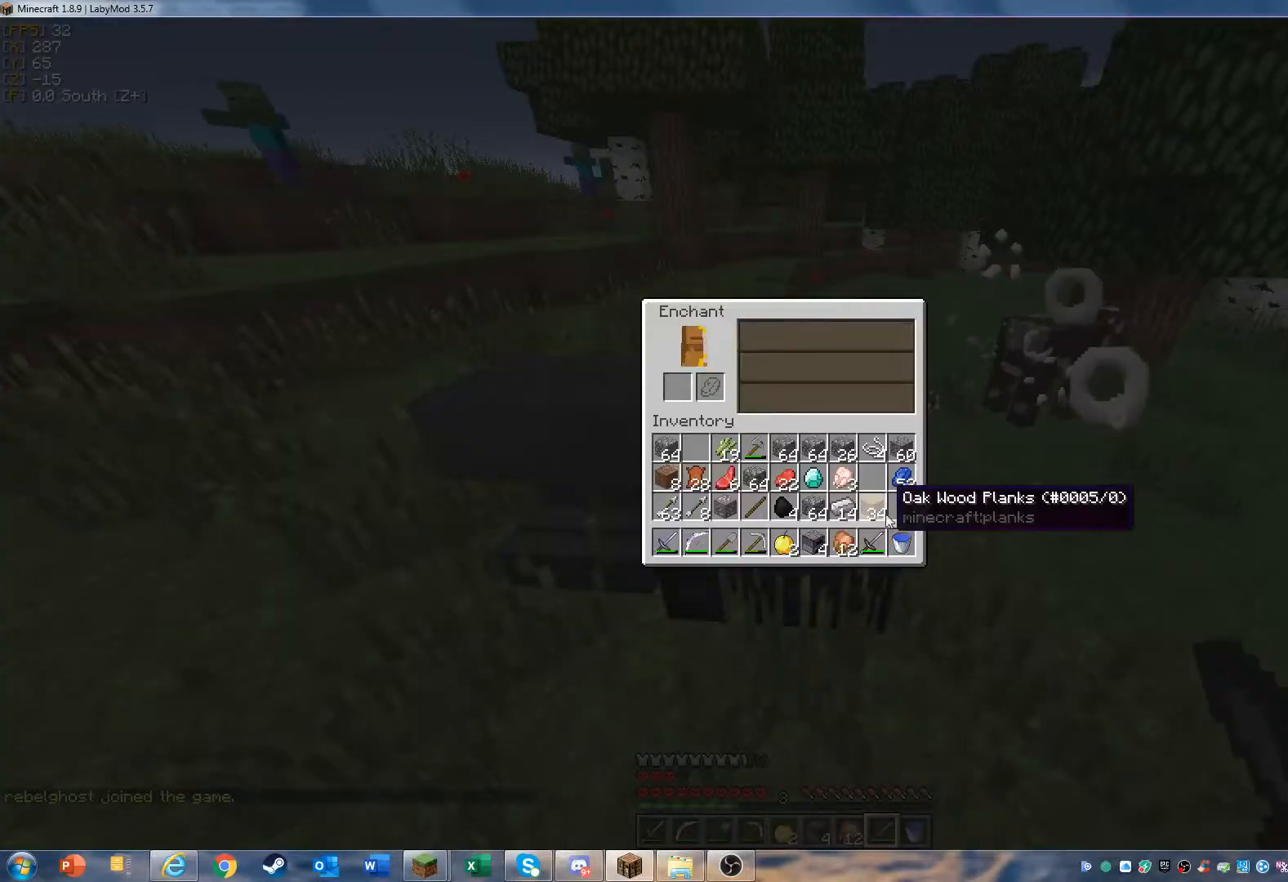
{"keys": [], "mouse": [], "events": []}